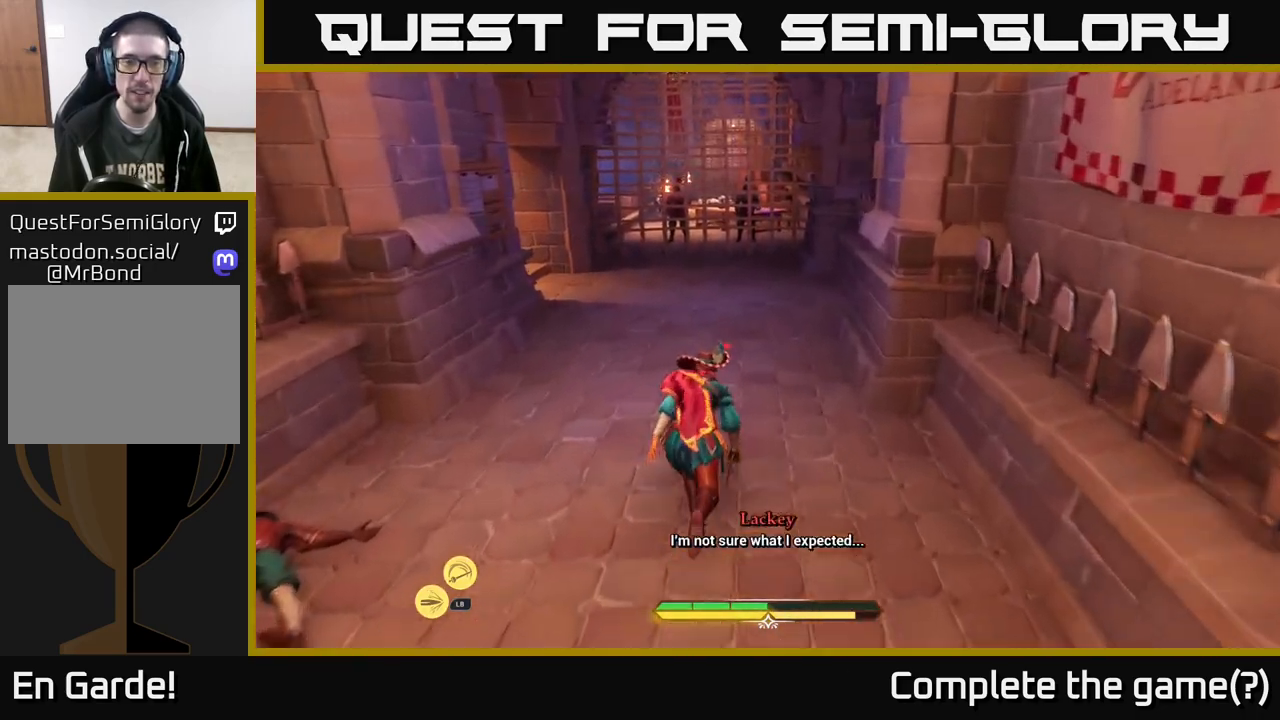
Gameplay with a controller (Xbox layout); each line is a JSON object with the inputs held at the frame after it. "events" lists button and stick changes between this image and that frame as [ms after this image, input, new state], when the widget could be followed in between.
{"buttons": [], "left_stick": "up", "right_stick": "center", "events": [[250, "right_stick", "up-left"], [383, "L2", "up"], [467, "right_stick", "center"]]}
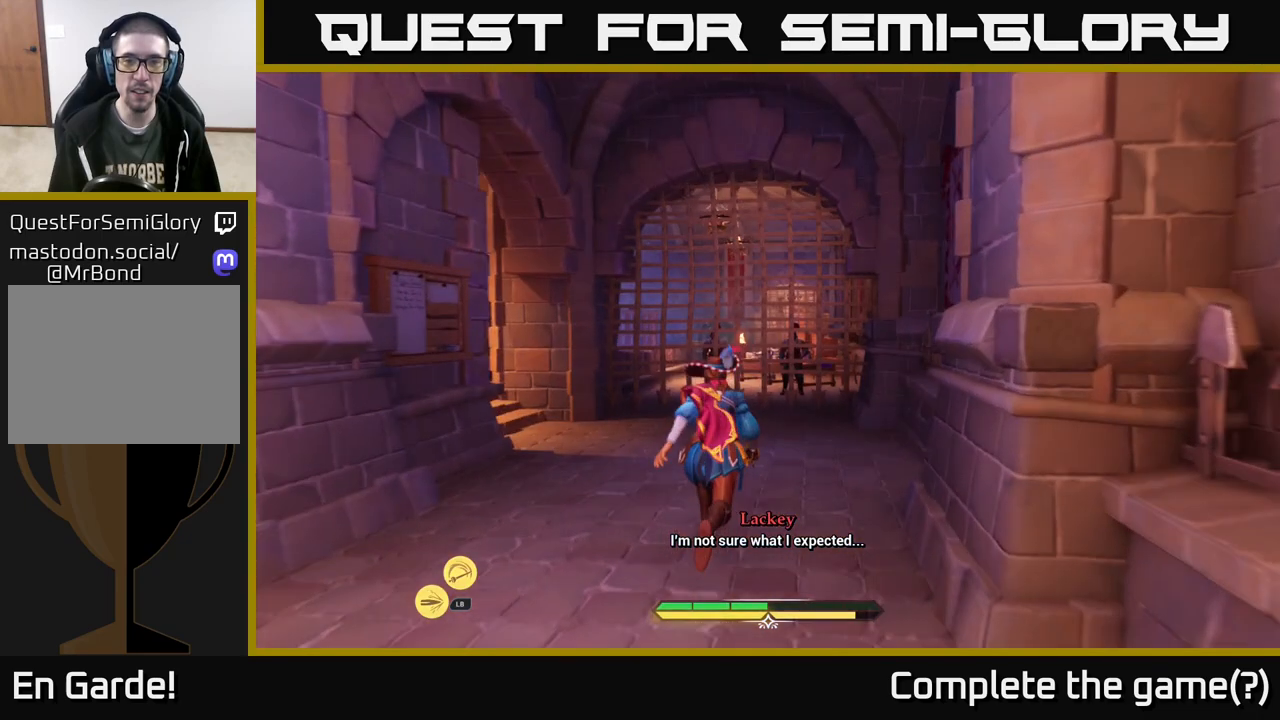
{"buttons": [], "left_stick": "up", "right_stick": "center", "events": []}
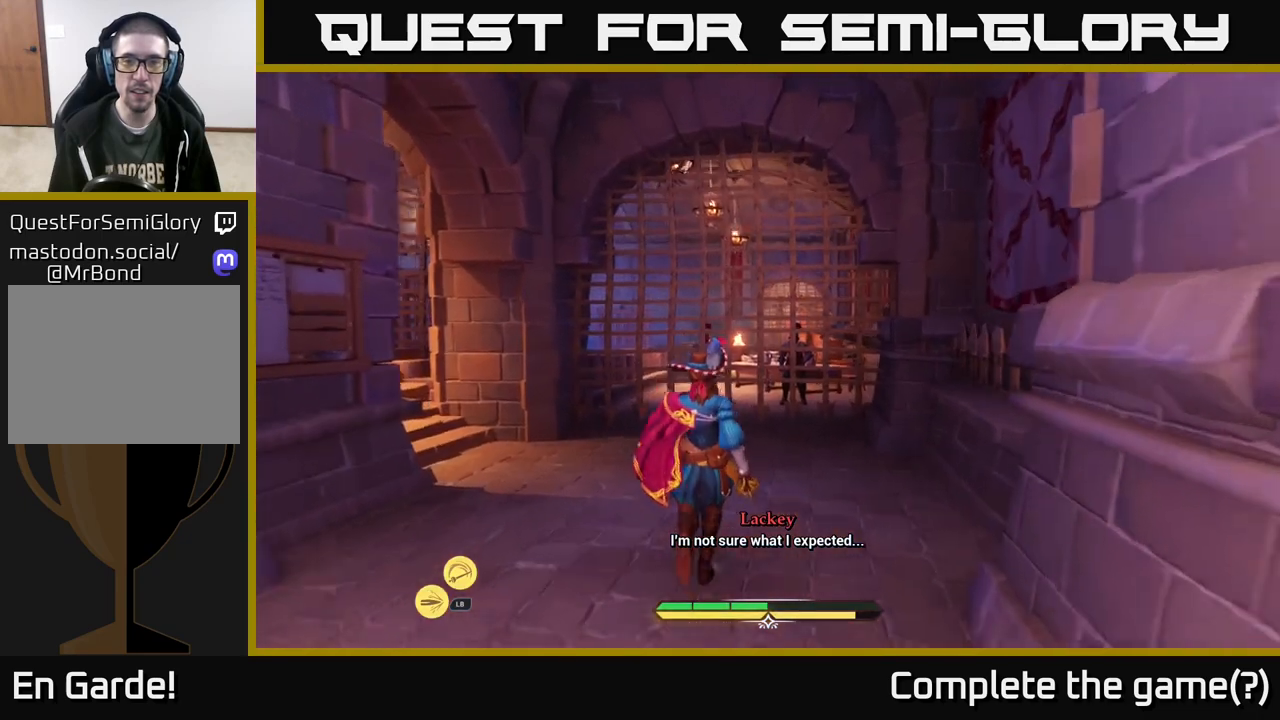
{"buttons": [], "left_stick": "up", "right_stick": "center", "events": []}
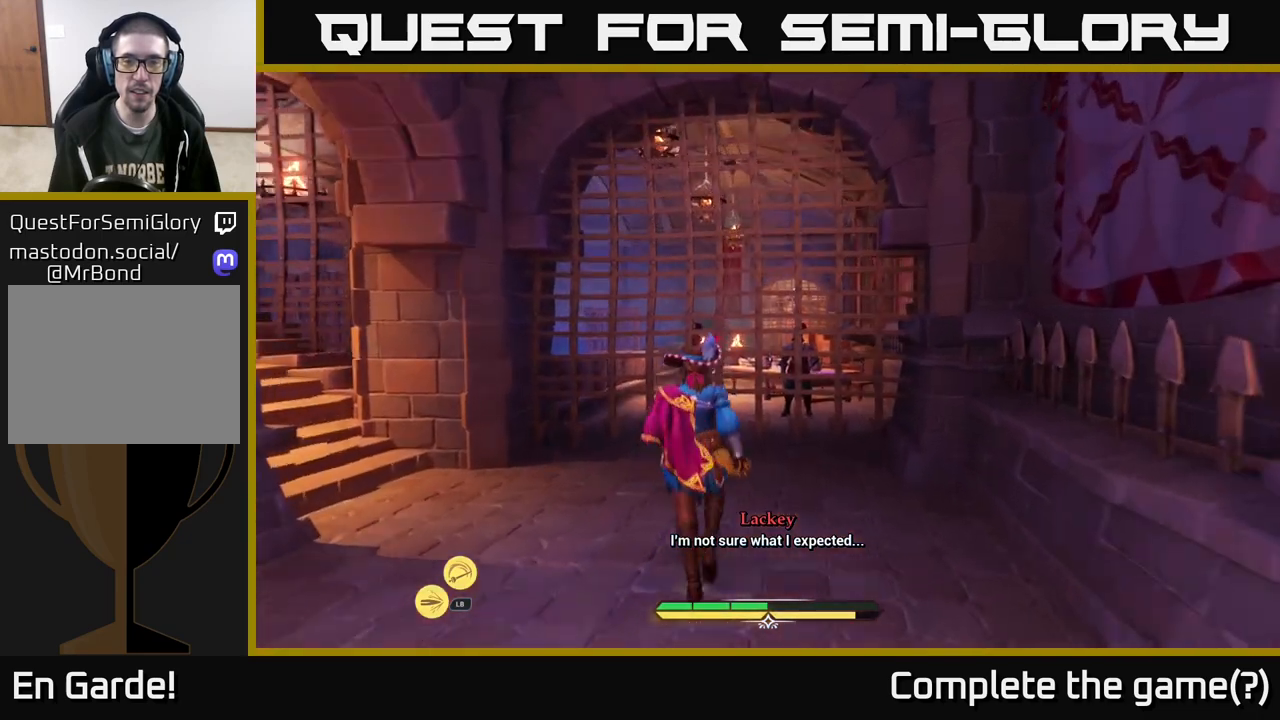
{"buttons": [], "left_stick": "up", "right_stick": "center", "events": [[200, "right_stick", "down"], [467, "right_stick", "center"]]}
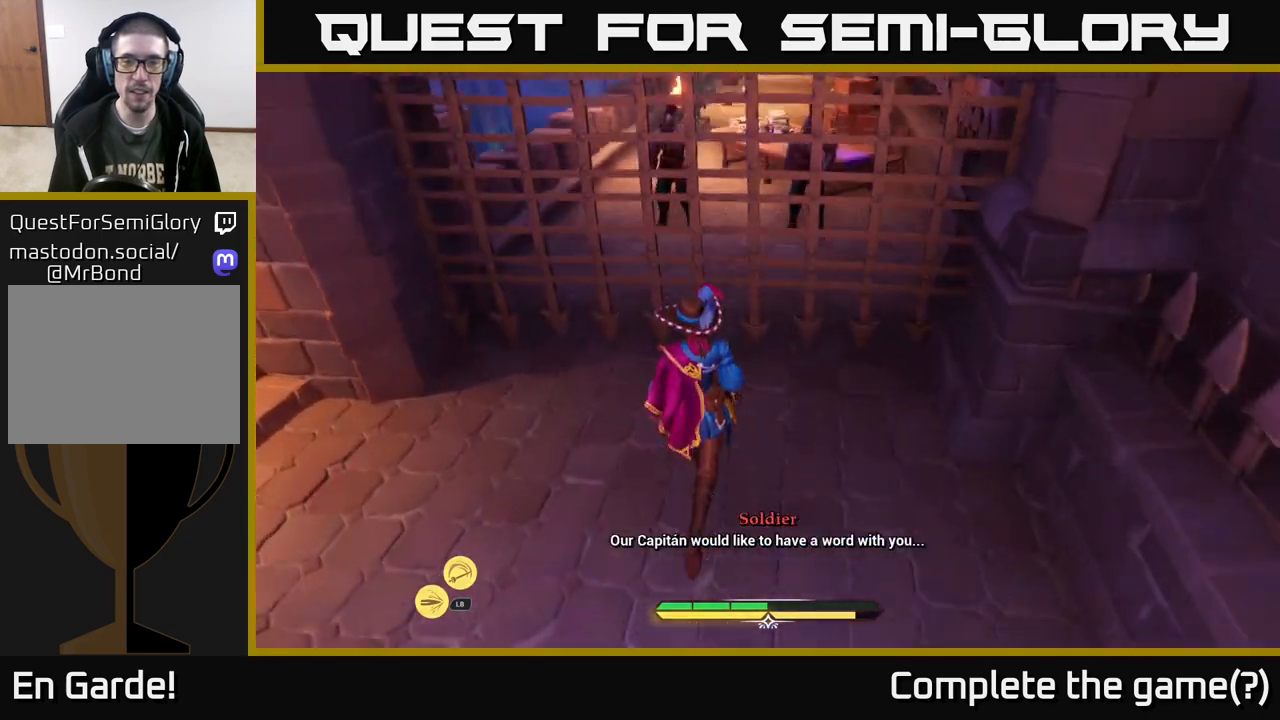
{"buttons": [], "left_stick": "center", "right_stick": "up-left", "events": [[17, "left_stick", "center"], [283, "right_stick", "up-left"]]}
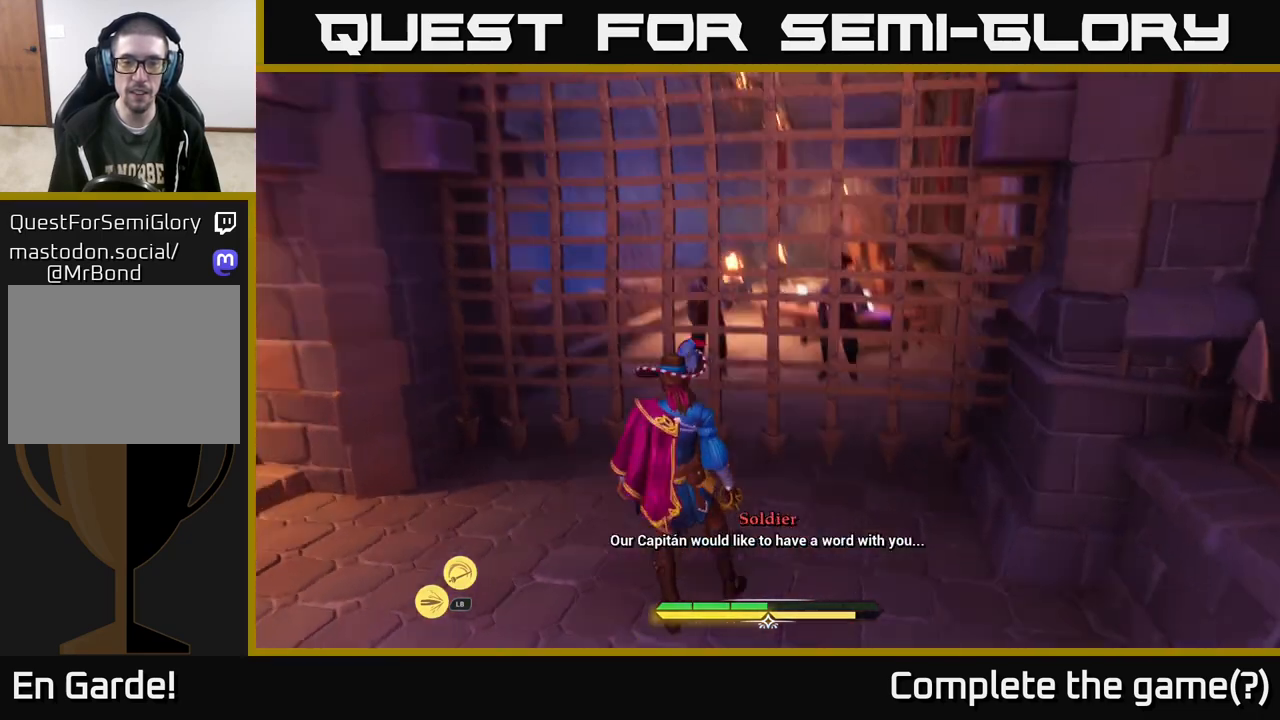
{"buttons": [], "left_stick": "center", "right_stick": "center", "events": [[67, "right_stick", "center"]]}
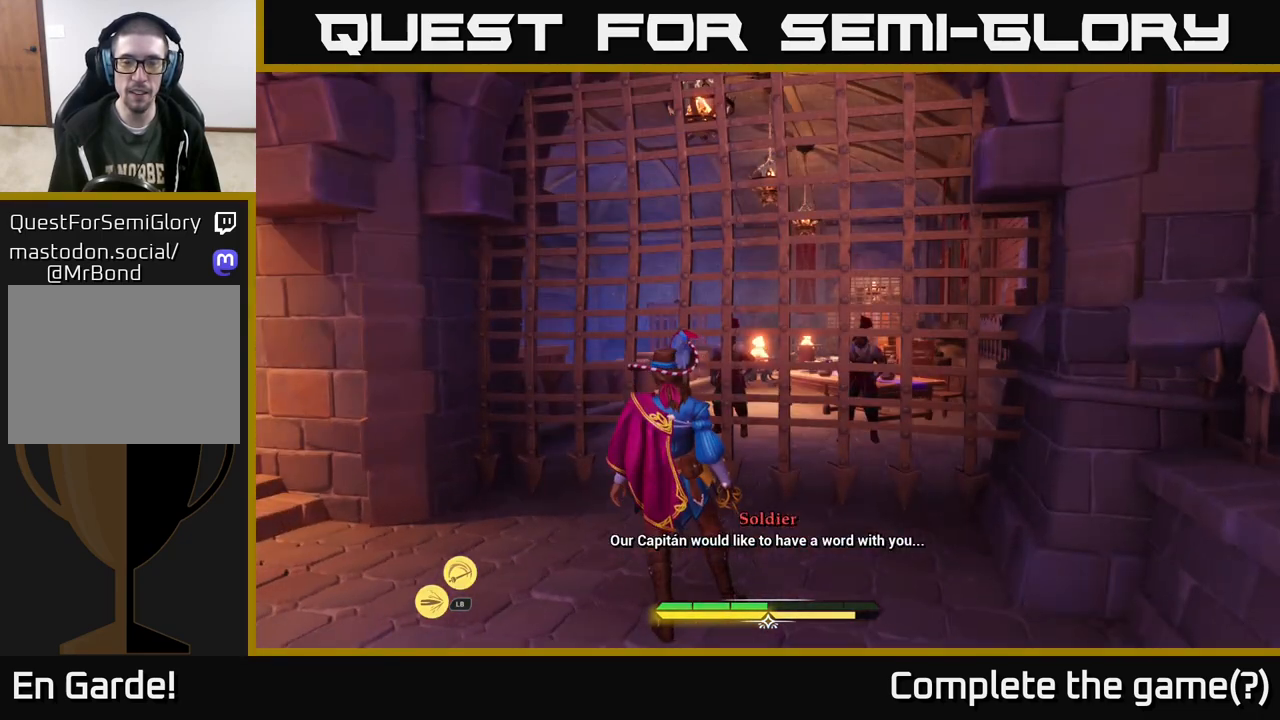
{"buttons": [], "left_stick": "center", "right_stick": "center", "events": [[167, "right_stick", "down"], [300, "right_stick", "center"]]}
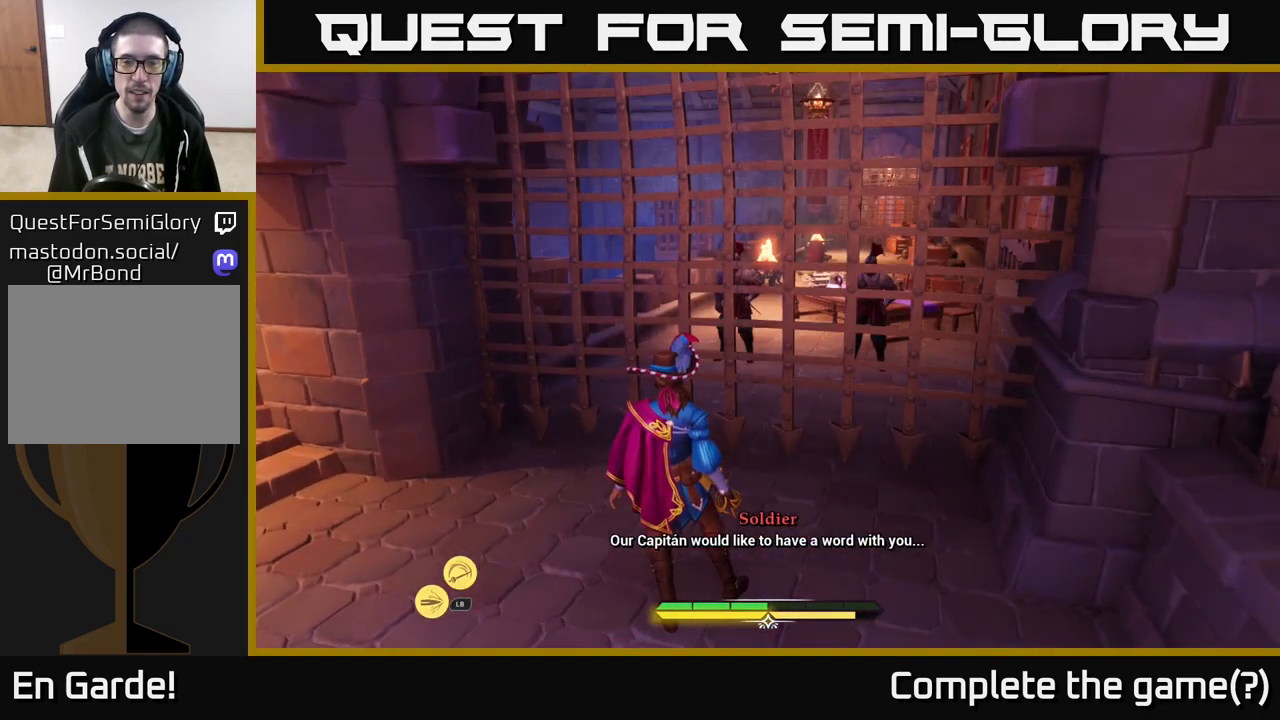
{"buttons": [], "left_stick": "center", "right_stick": "center", "events": []}
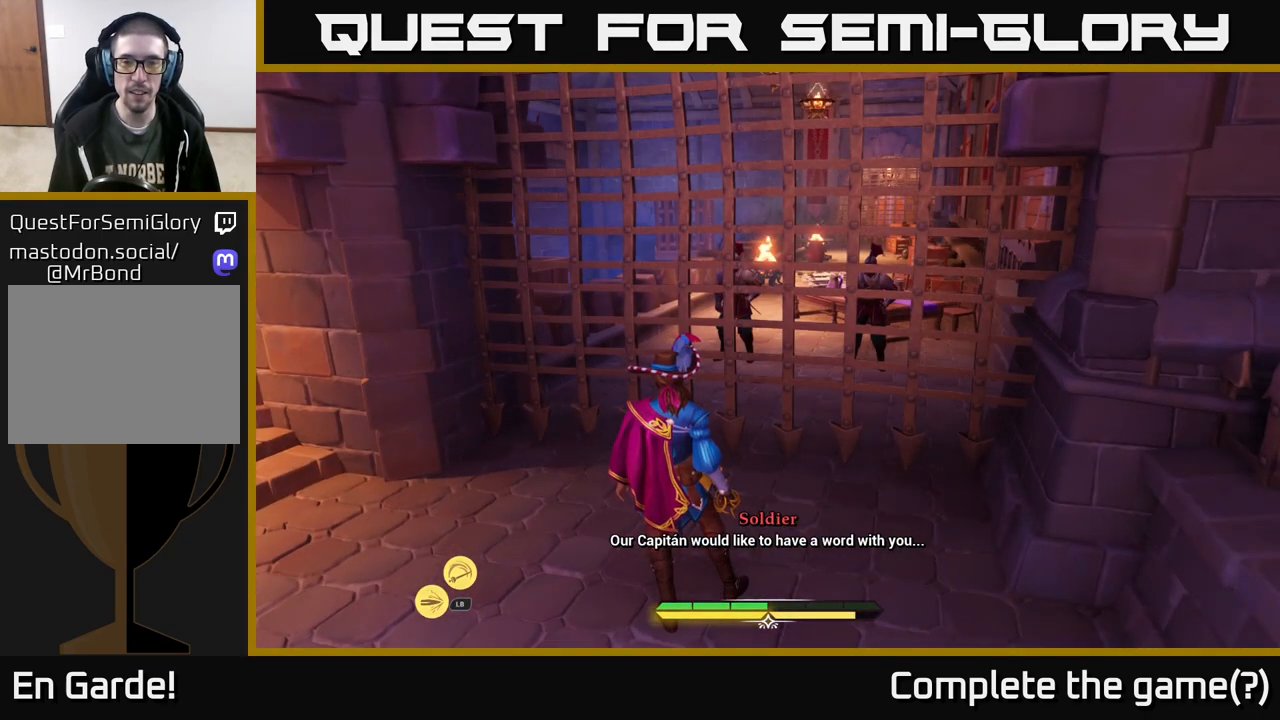
{"buttons": [], "left_stick": "center", "right_stick": "center", "events": []}
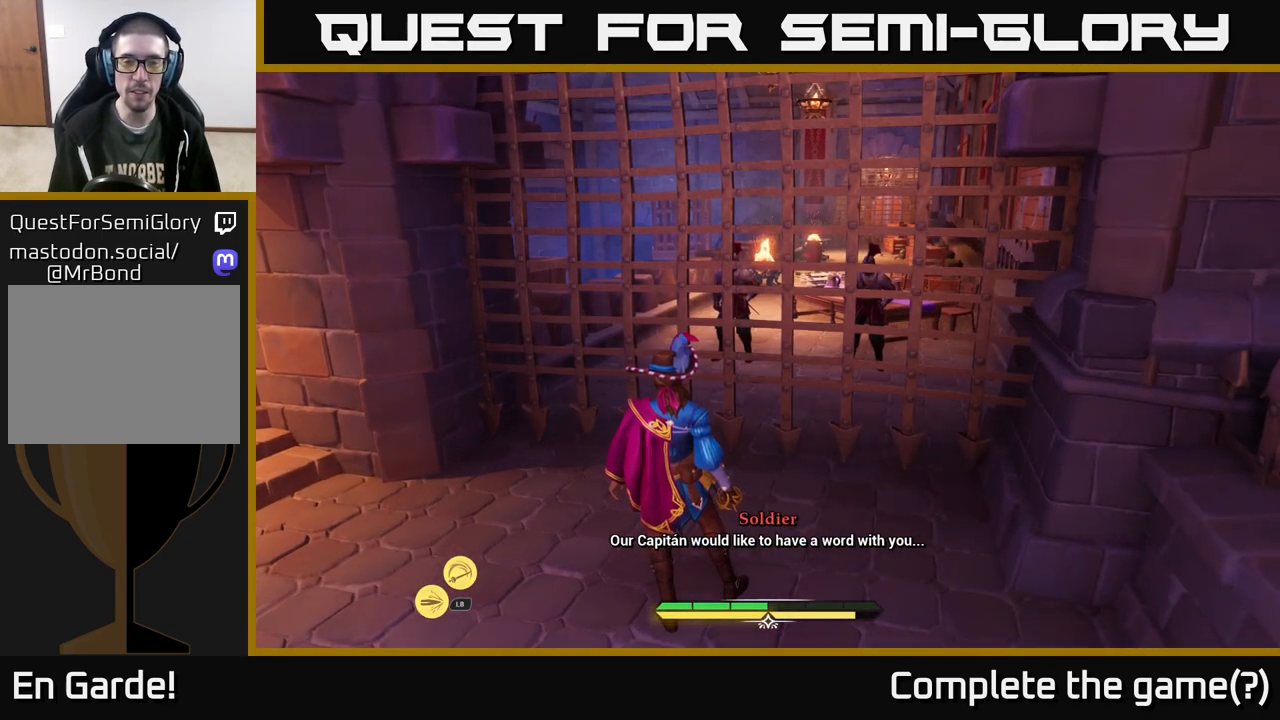
{"buttons": [], "left_stick": "center", "right_stick": "center", "events": []}
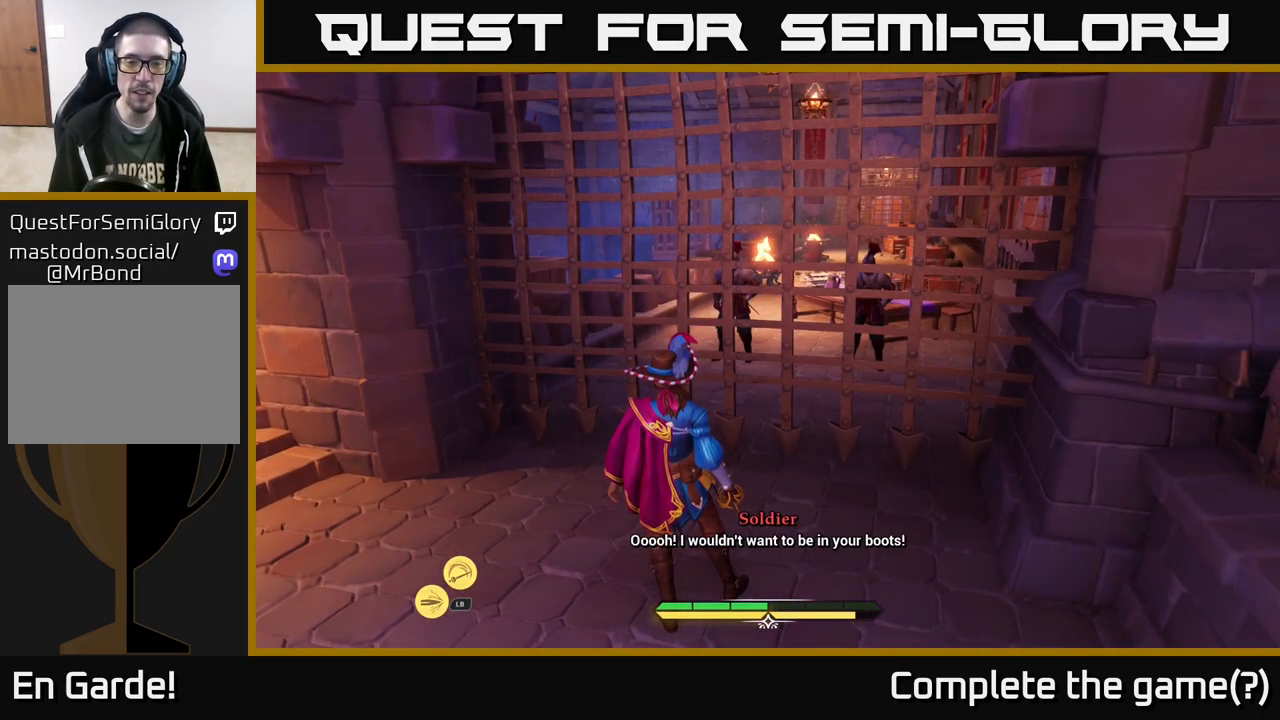
{"buttons": [], "left_stick": "center", "right_stick": "center", "events": []}
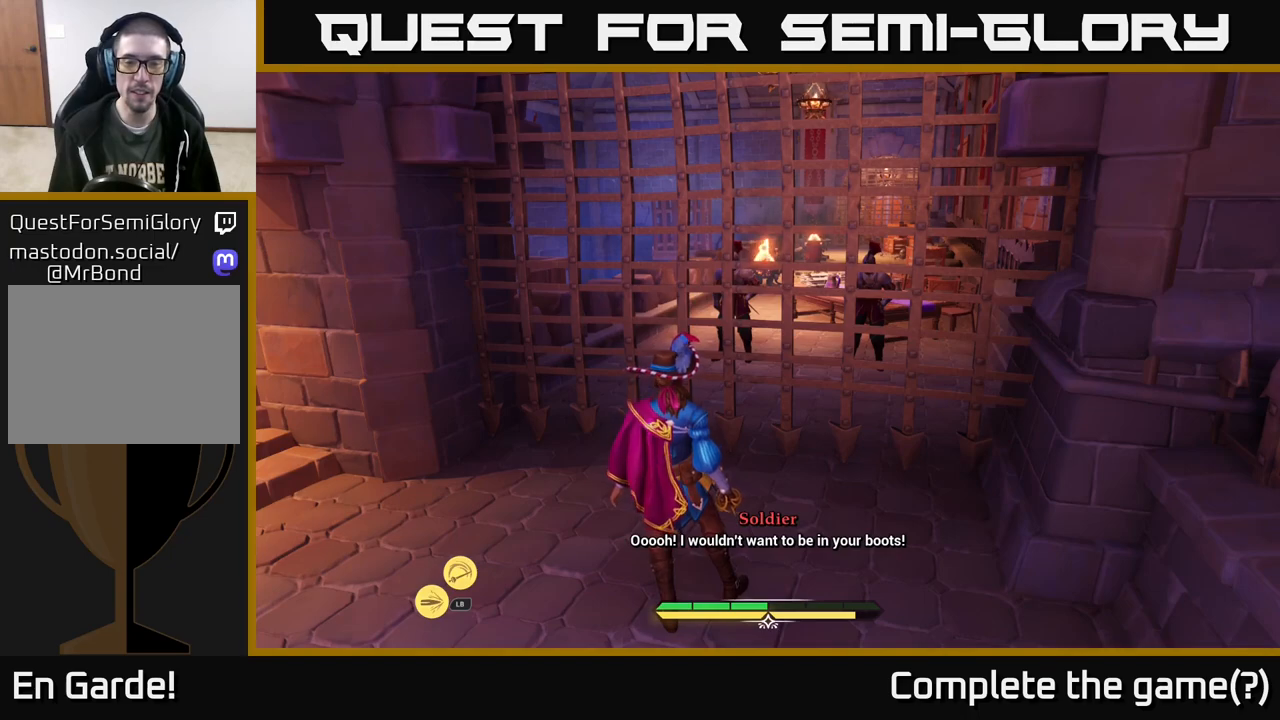
{"buttons": [], "left_stick": "center", "right_stick": "center", "events": [[167, "right_stick", "down-right"], [400, "right_stick", "center"]]}
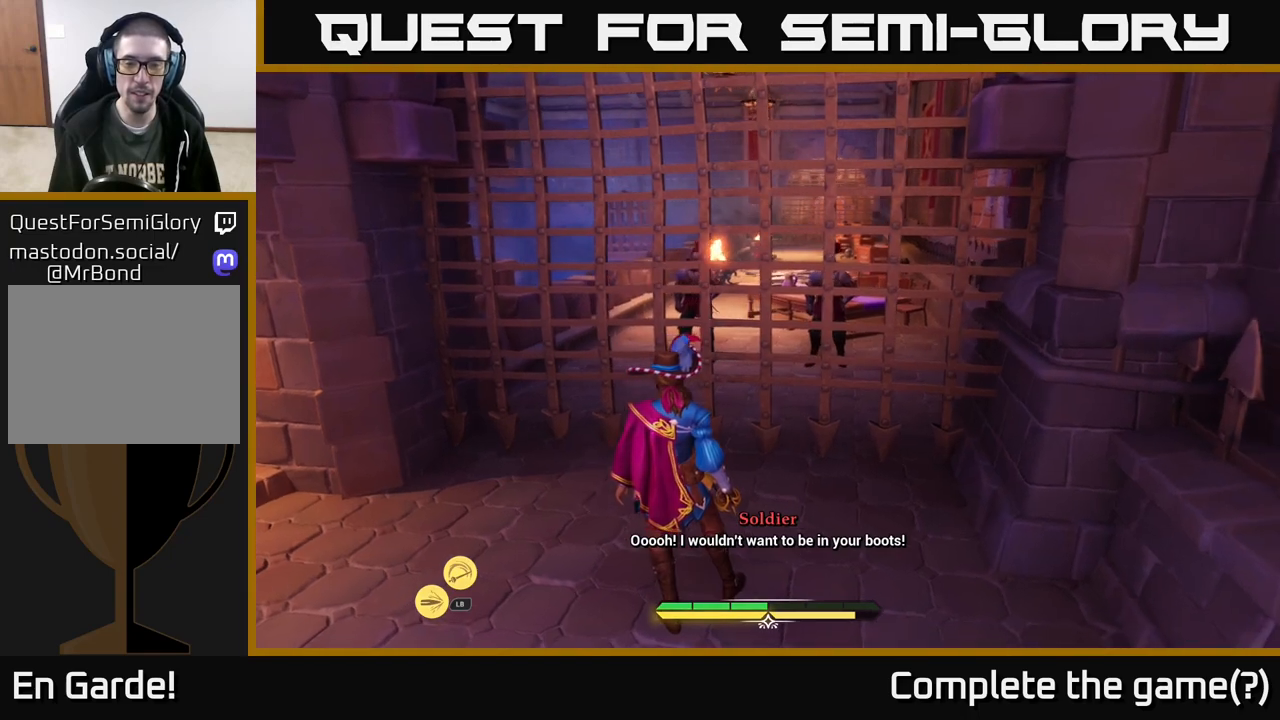
{"buttons": [], "left_stick": "up", "right_stick": "center", "events": [[250, "left_stick", "up"]]}
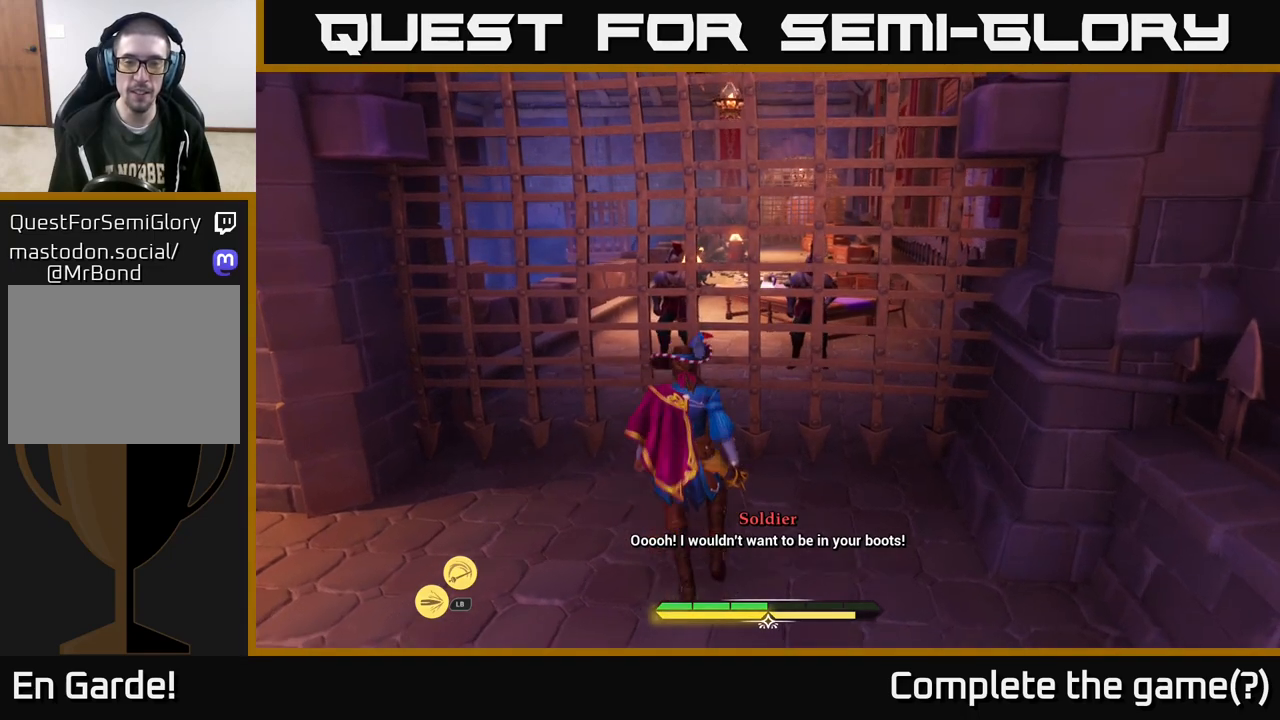
{"buttons": [], "left_stick": "center", "right_stick": "center", "events": [[150, "right_stick", "down"], [350, "right_stick", "center"], [383, "left_stick", "center"]]}
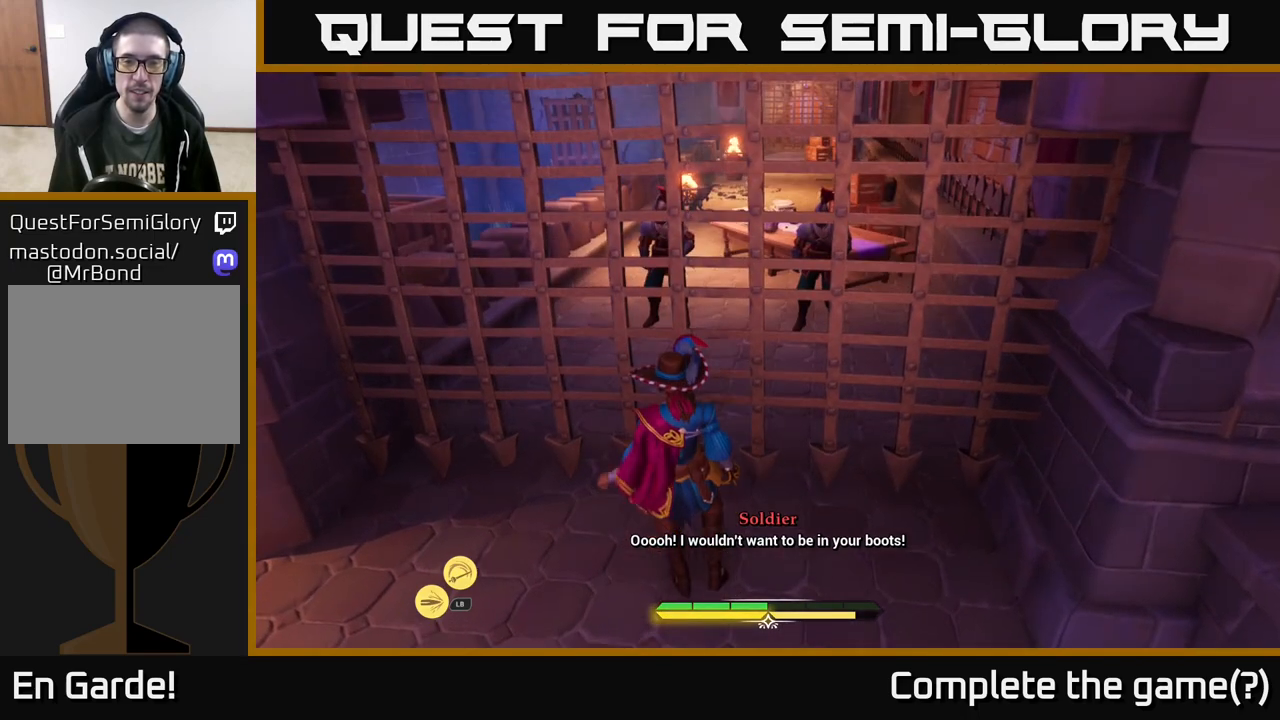
{"buttons": [], "left_stick": "center", "right_stick": "center", "events": [[100, "right_stick", "up"], [283, "right_stick", "center"]]}
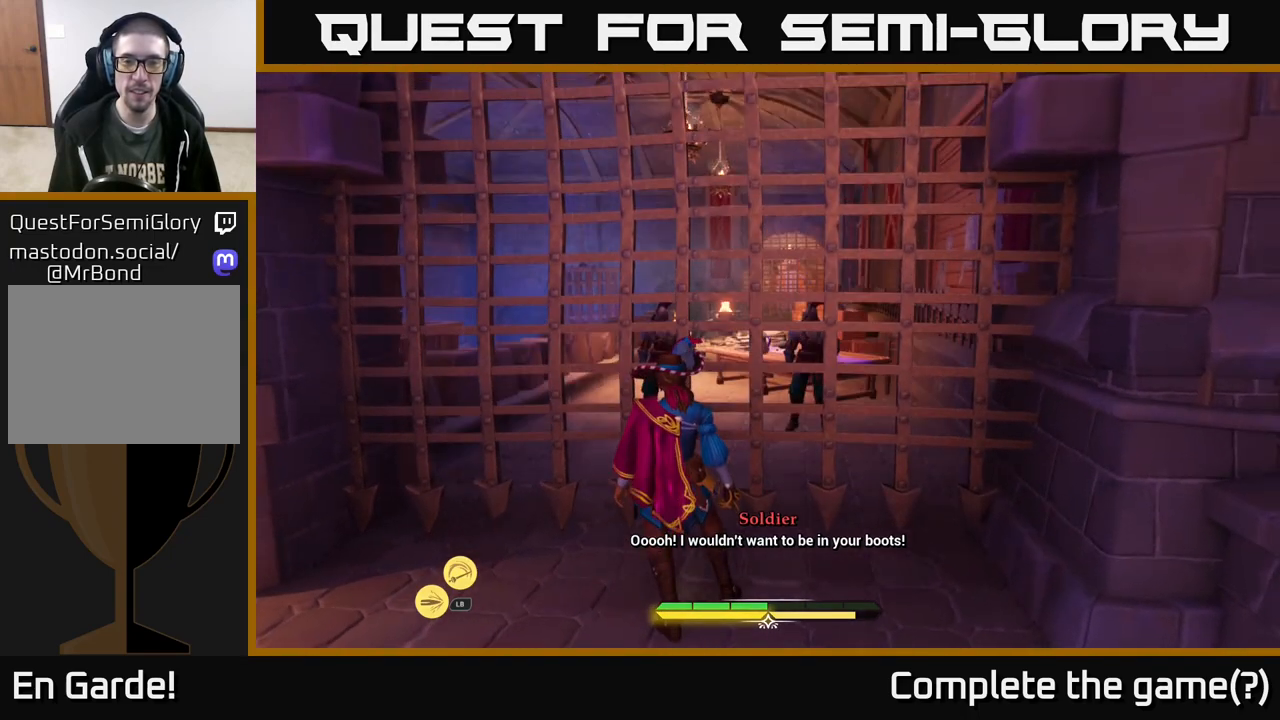
{"buttons": [], "left_stick": "center", "right_stick": "center", "events": [[267, "left_stick", "up"], [400, "left_stick", "center"]]}
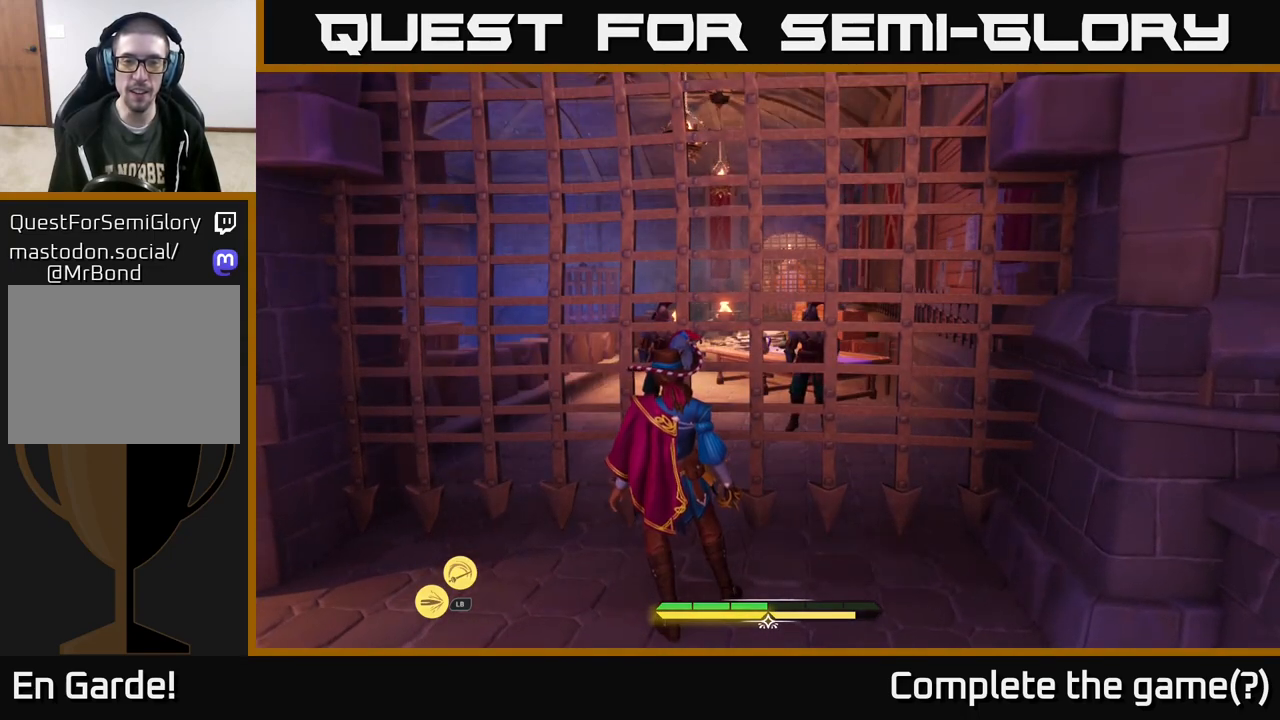
{"buttons": [], "left_stick": "center", "right_stick": "center", "events": []}
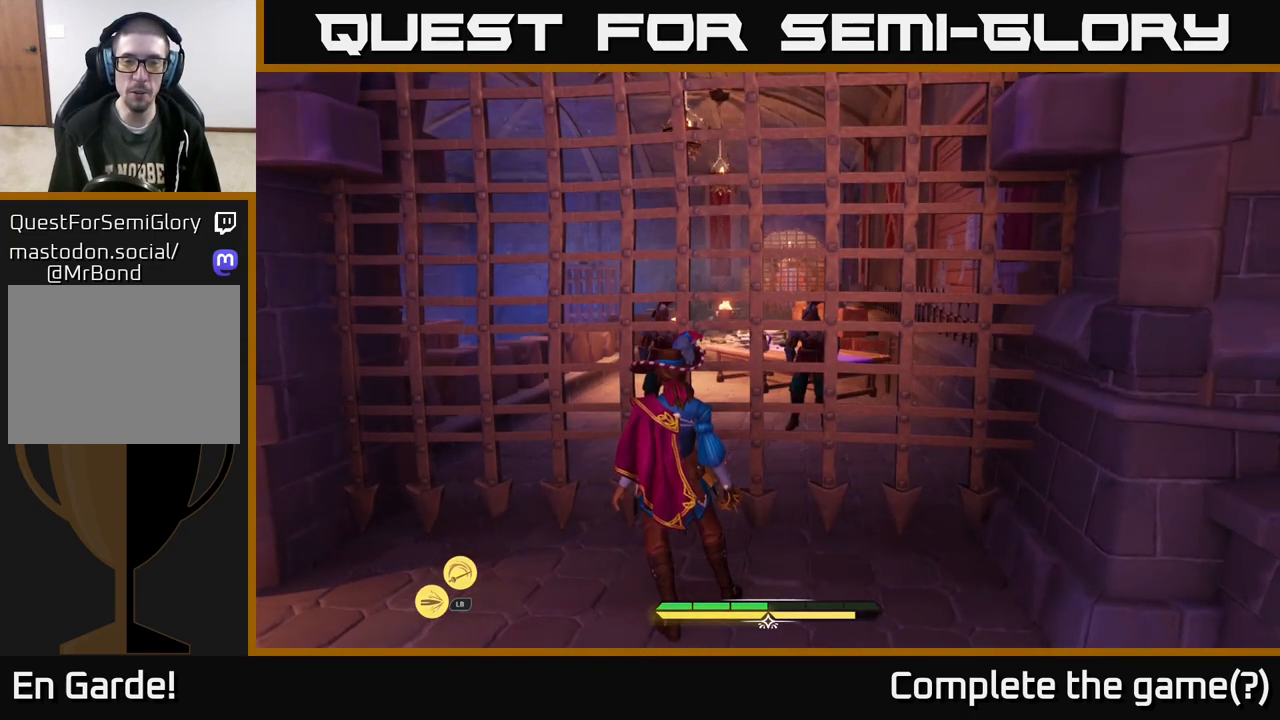
{"buttons": [], "left_stick": "center", "right_stick": "center", "events": []}
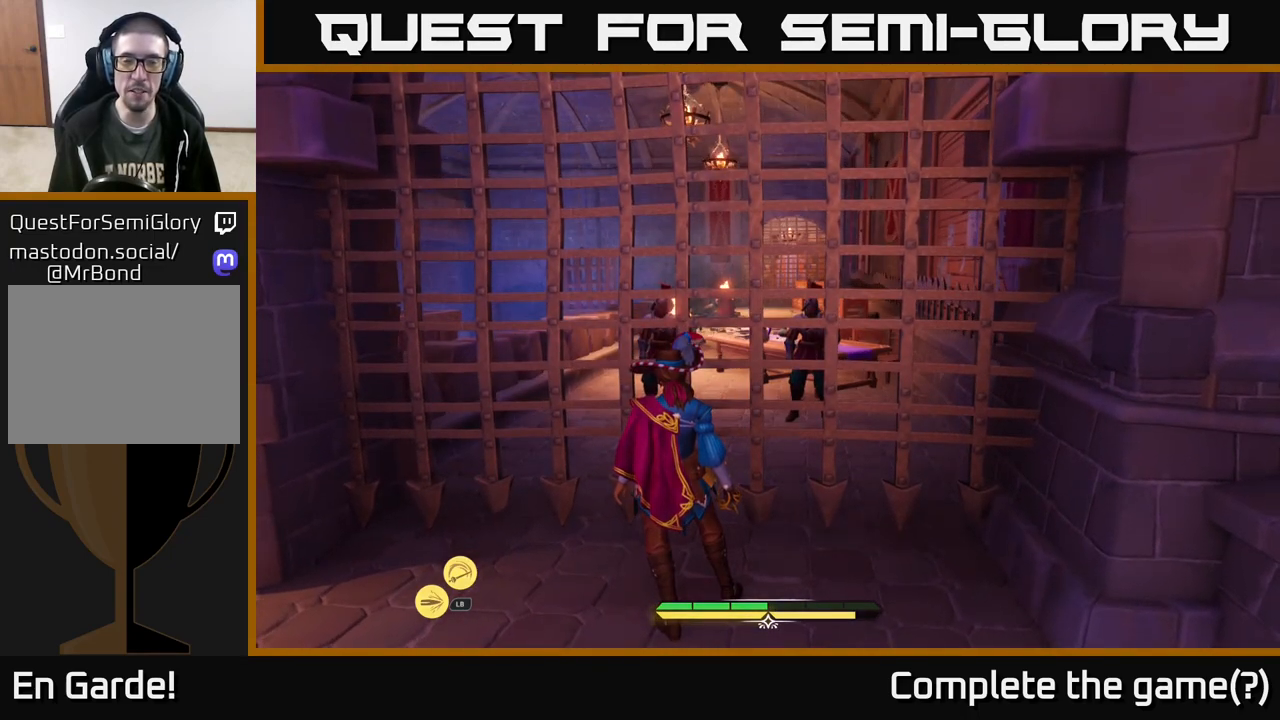
{"buttons": [], "left_stick": "center", "right_stick": "center", "events": []}
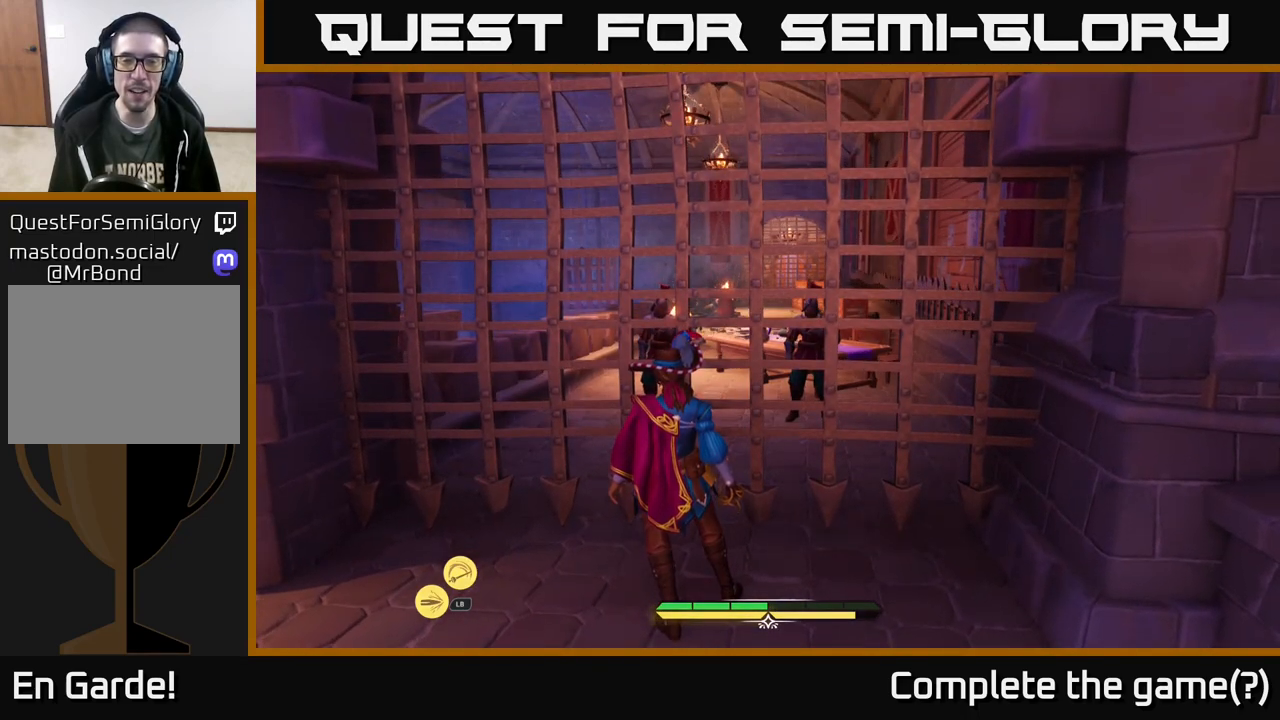
{"buttons": [], "left_stick": "center", "right_stick": "center", "events": []}
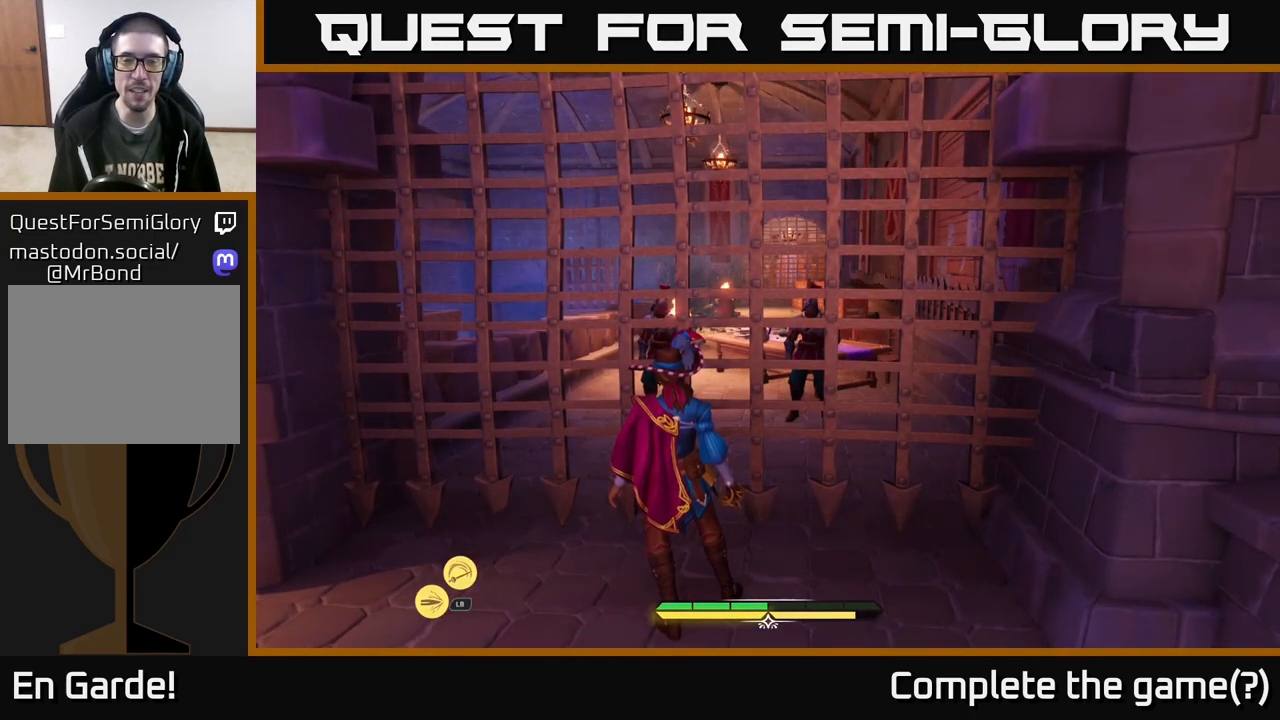
{"buttons": [], "left_stick": "center", "right_stick": "right", "events": [[200, "right_stick", "right"], [333, "right_stick", "left"], [483, "right_stick", "right"]]}
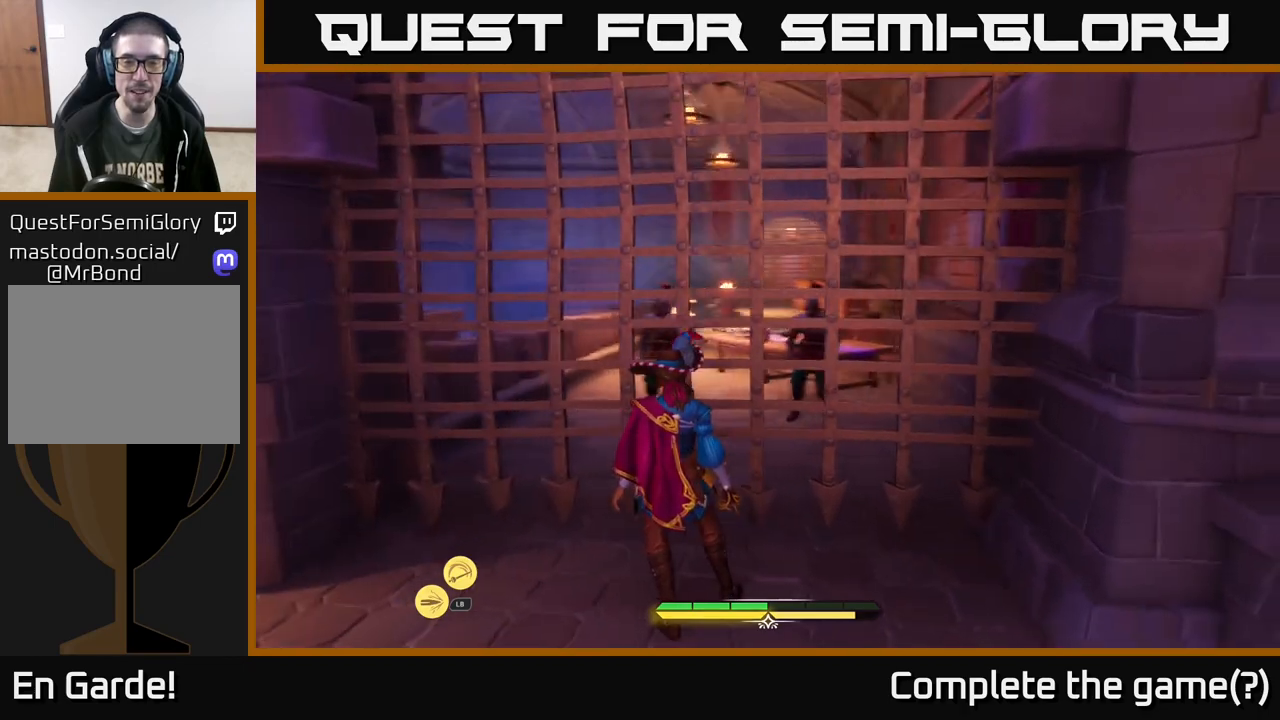
{"buttons": [], "left_stick": "center", "right_stick": "center", "events": [[167, "right_stick", "center"]]}
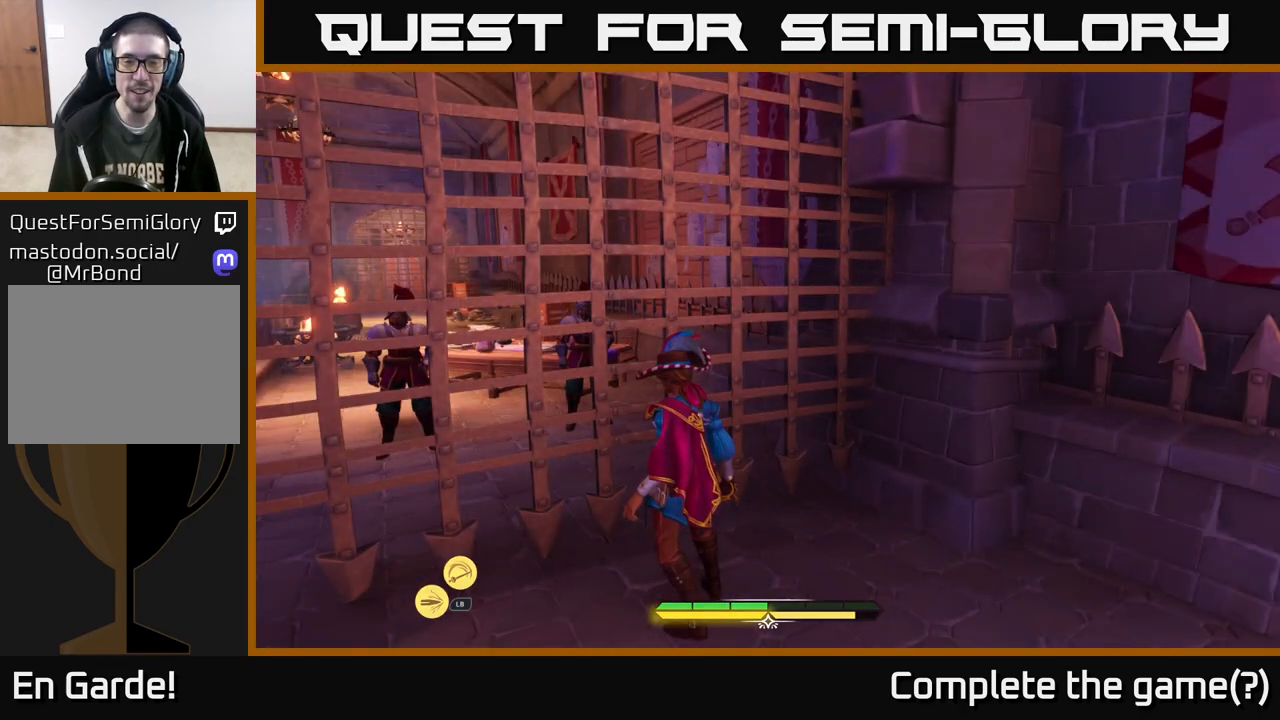
{"buttons": [], "left_stick": "center", "right_stick": "center", "events": [[100, "right_stick", "left"], [300, "right_stick", "center"]]}
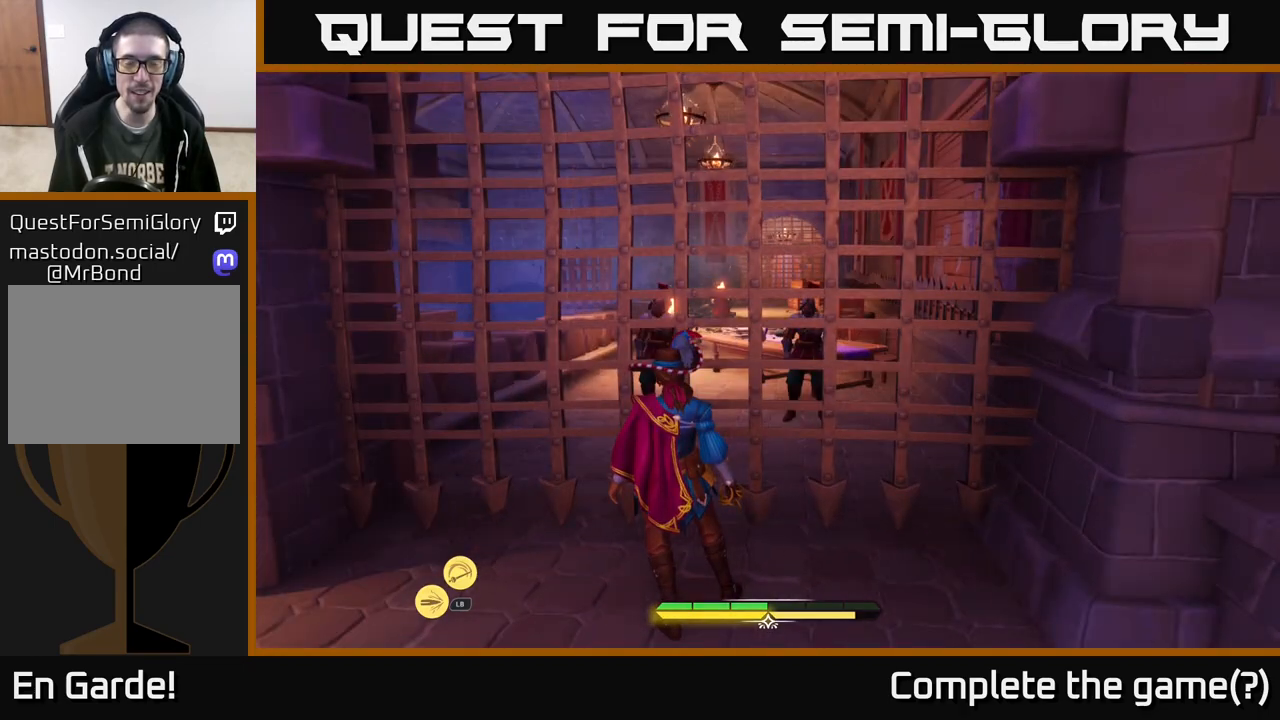
{"buttons": [], "left_stick": "center", "right_stick": "center", "events": [[150, "left_stick", "up"], [317, "left_stick", "center"]]}
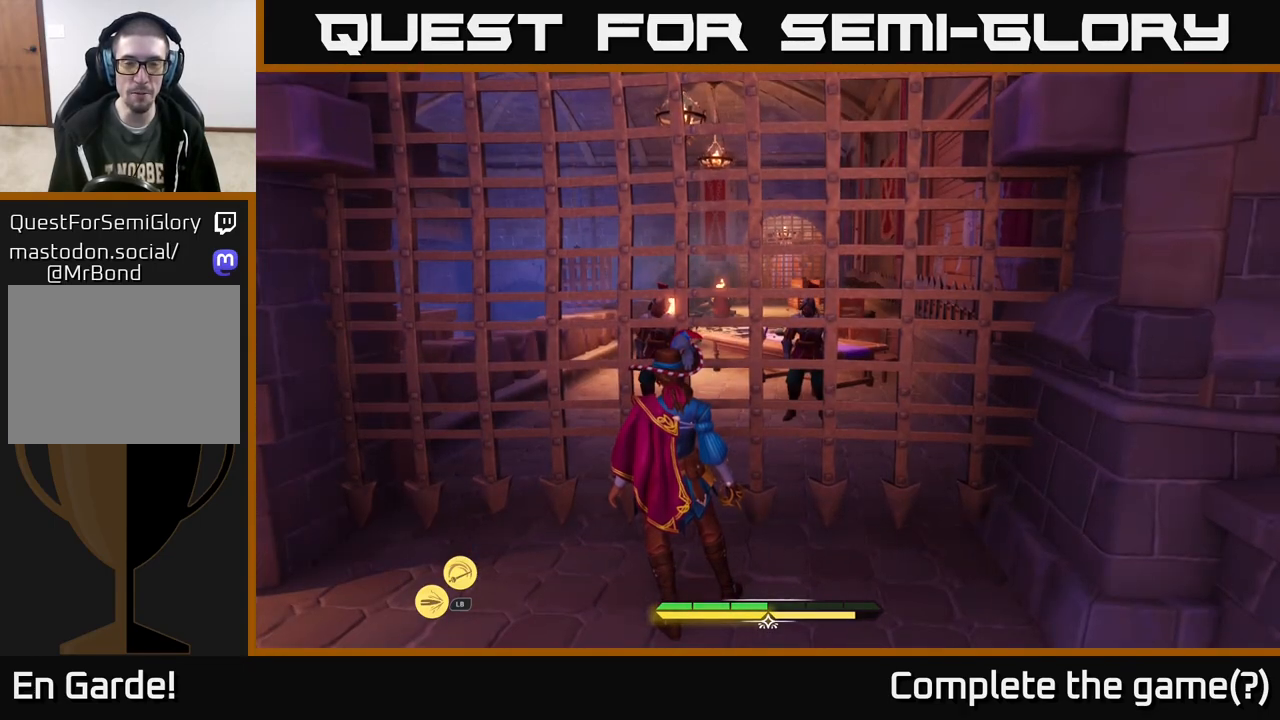
{"buttons": [], "left_stick": "center", "right_stick": "up-right", "events": [[217, "right_stick", "up-right"], [350, "right_stick", "center"], [500, "right_stick", "up-right"]]}
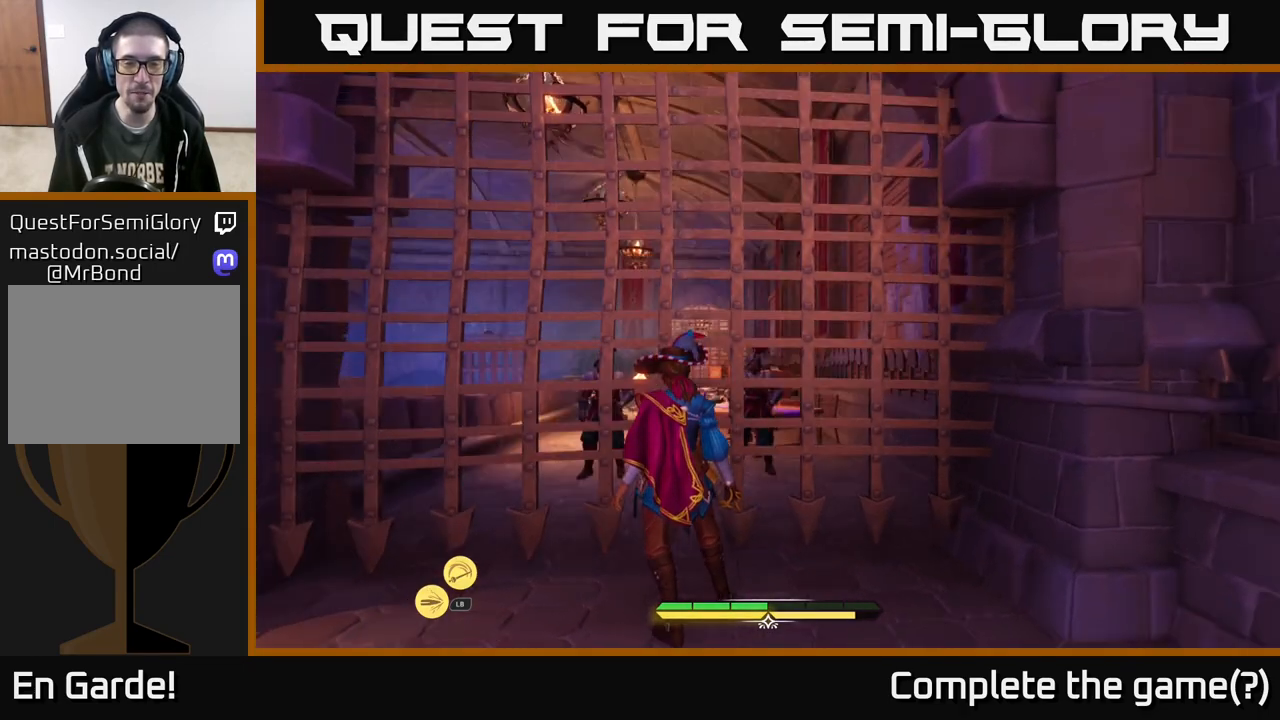
{"buttons": [], "left_stick": "center", "right_stick": "up-left", "events": [[83, "right_stick", "up-left"], [133, "right_stick", "left"], [250, "right_stick", "center"], [333, "right_stick", "up-right"], [450, "right_stick", "up-left"]]}
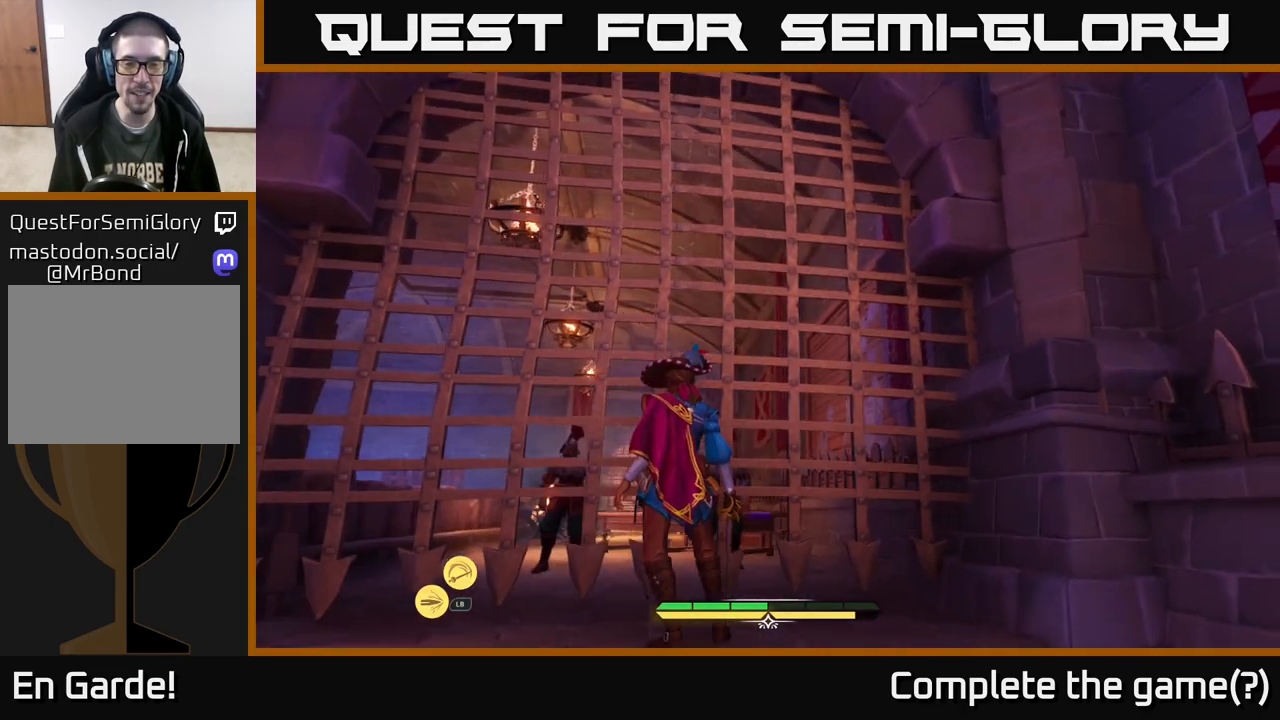
{"buttons": [], "left_stick": "center", "right_stick": "left", "events": [[17, "right_stick", "center"], [67, "right_stick", "down-right"], [267, "right_stick", "center"], [450, "right_stick", "left"]]}
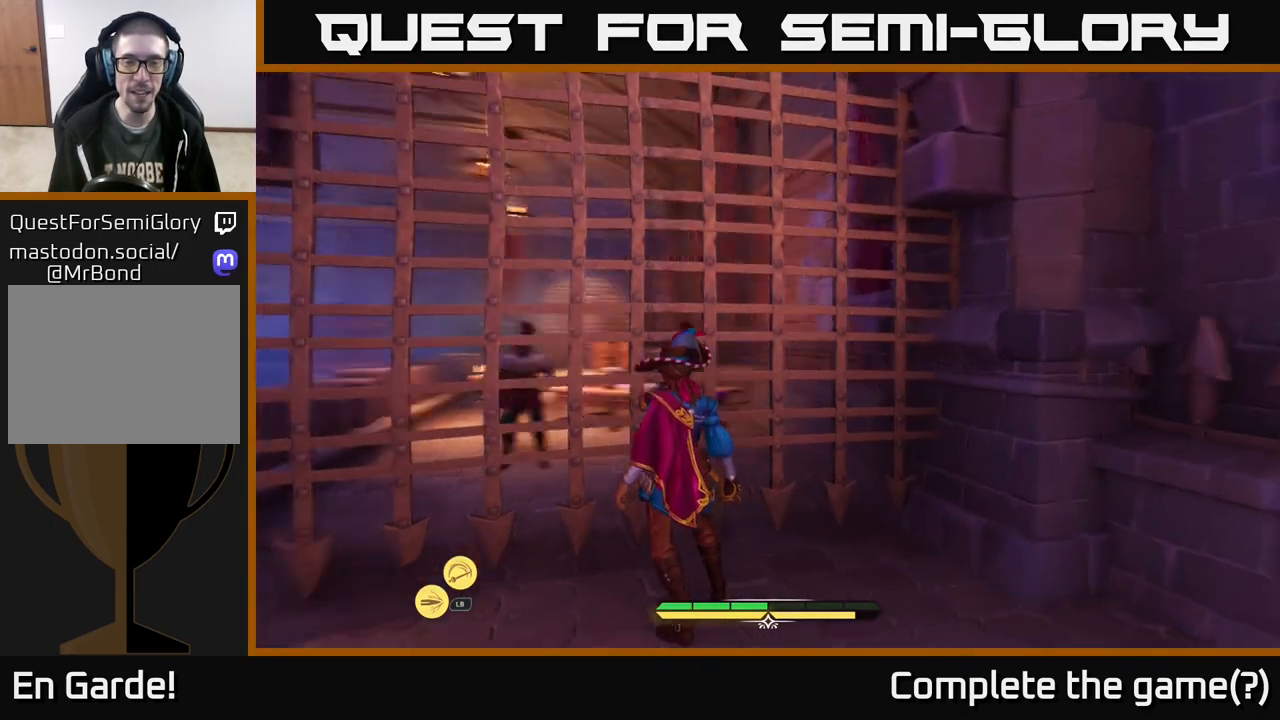
{"buttons": [], "left_stick": "up-left", "right_stick": "left", "events": [[250, "left_stick", "left"], [467, "left_stick", "up-left"]]}